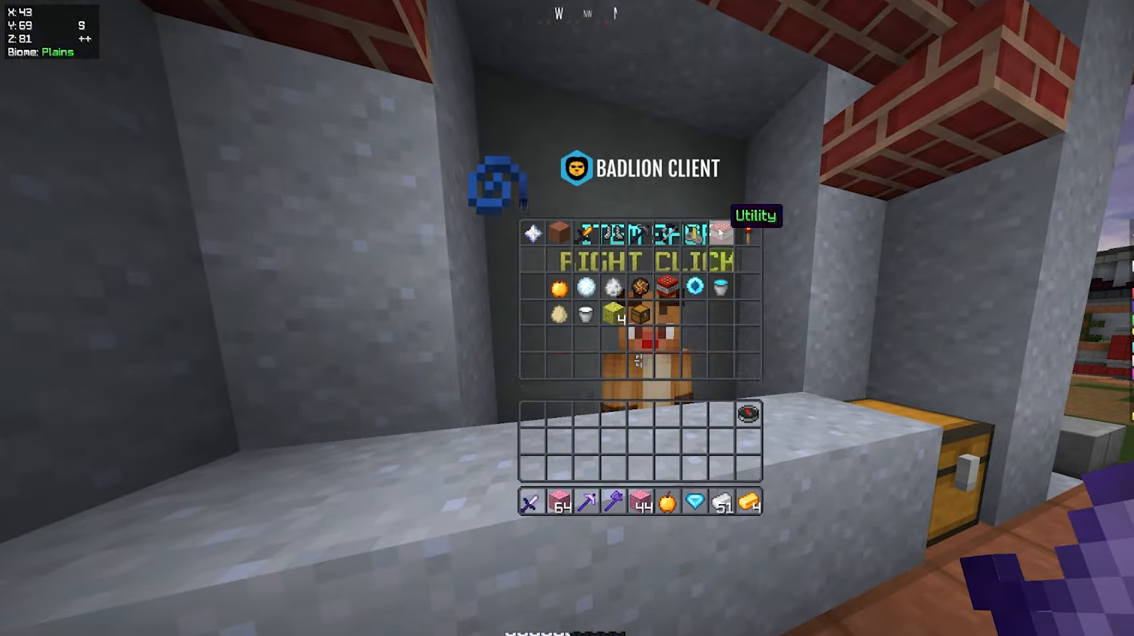
Gameplay with keyboard and mouse; each line is a JSON object with the keys and mouse buttons held at the frame after it. "events" lists presses ("down") and releases ("up") of "a", "d", "s", "space", "w", "mouse_left" and "mouse_right" between this image and that frame as [ms after this image, input, new state], when the widget could be followed in between. "mouse_left", "mouse_right" = the "left", "right" buttons of the "mouse" list. No other keys are recorded. Fast repeated clicks can show as one long hold. Mouse movement is not recorded.
{"keys": [], "mouse": [], "events": []}
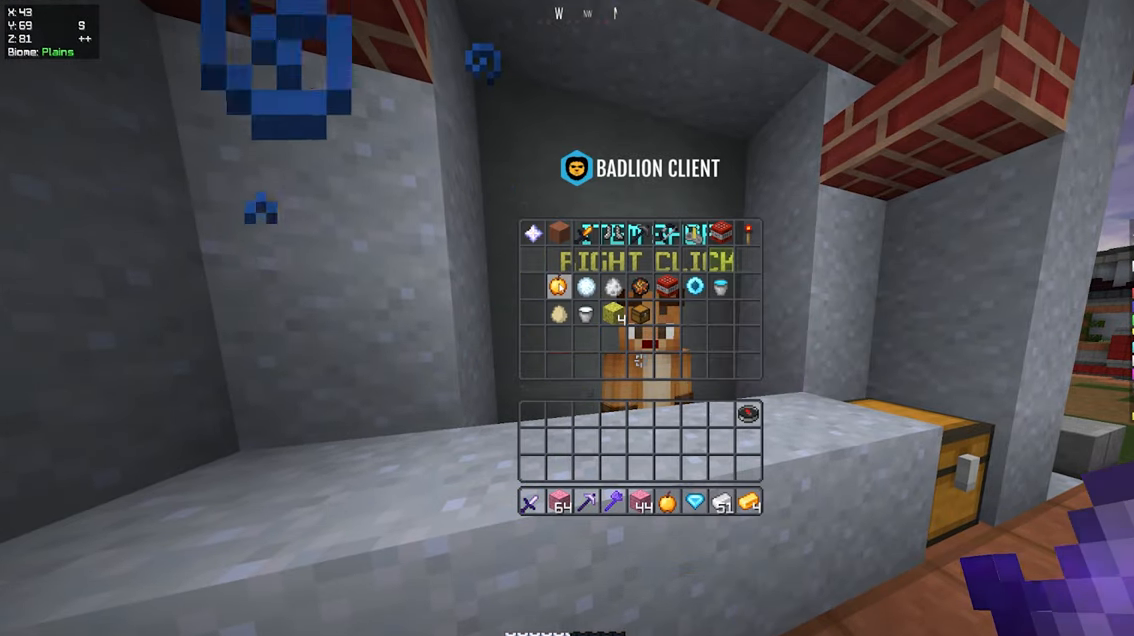
{"keys": [], "mouse": [], "events": []}
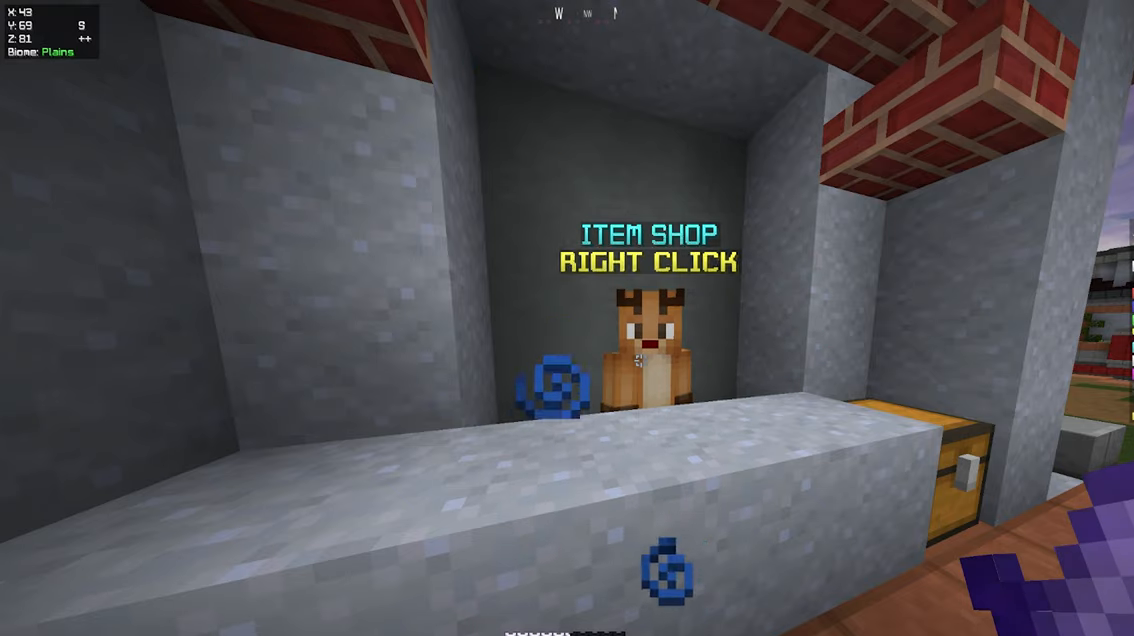
{"keys": [], "mouse": ["right"], "events": [[83, "w", "down"], [250, "w", "up"], [350, "mouse_right", "down"]]}
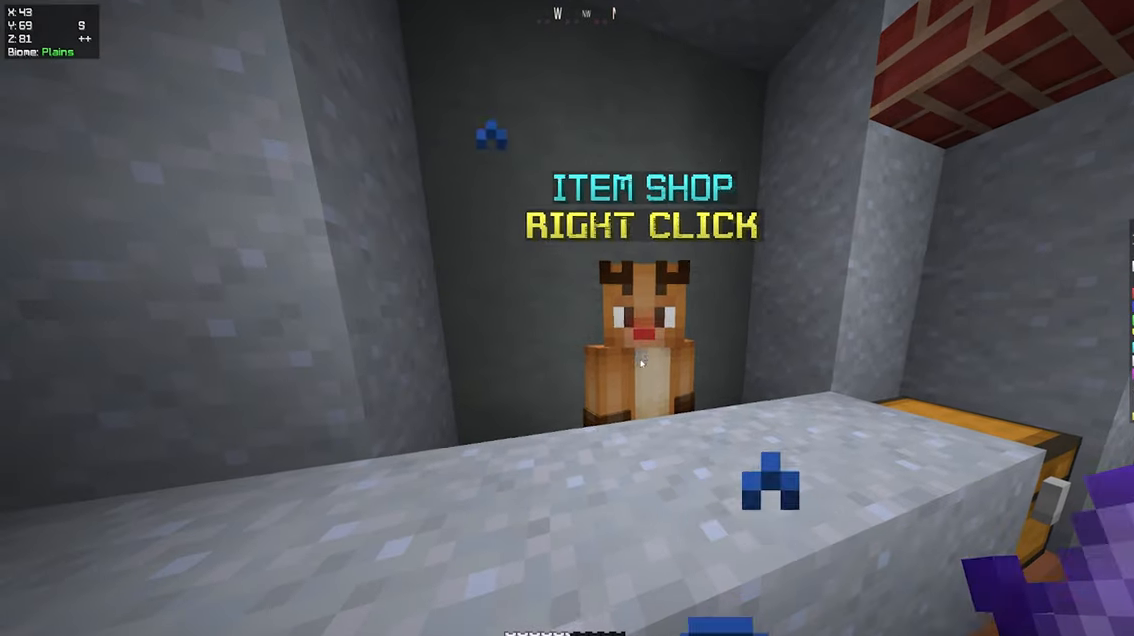
{"keys": [], "mouse": [], "events": [[16, "mouse_right", "up"]]}
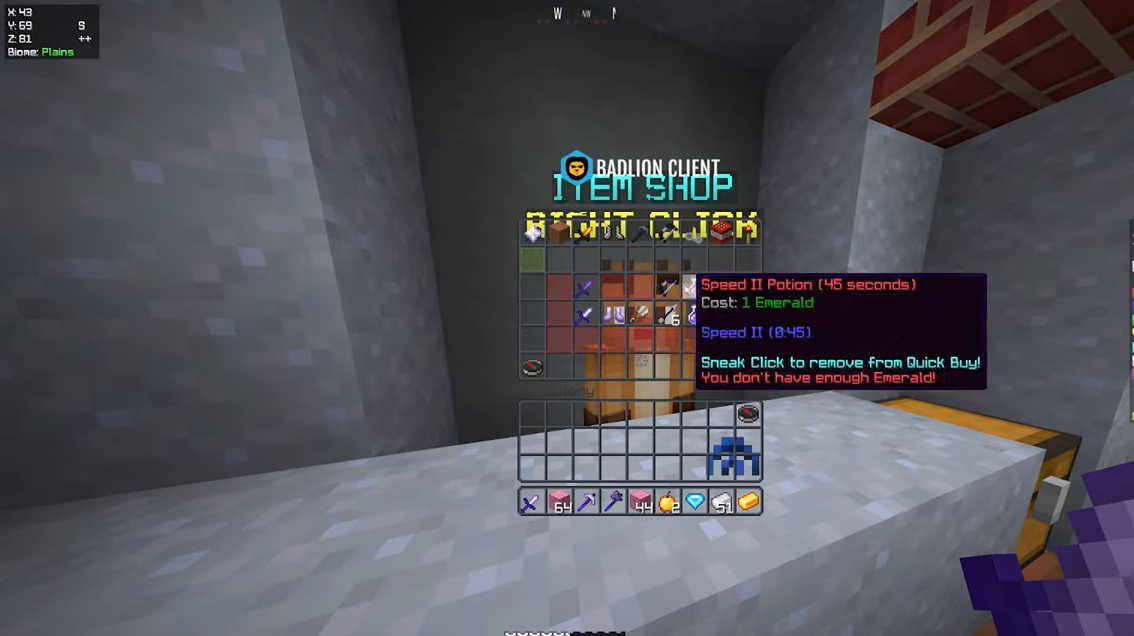
{"keys": [], "mouse": [], "events": []}
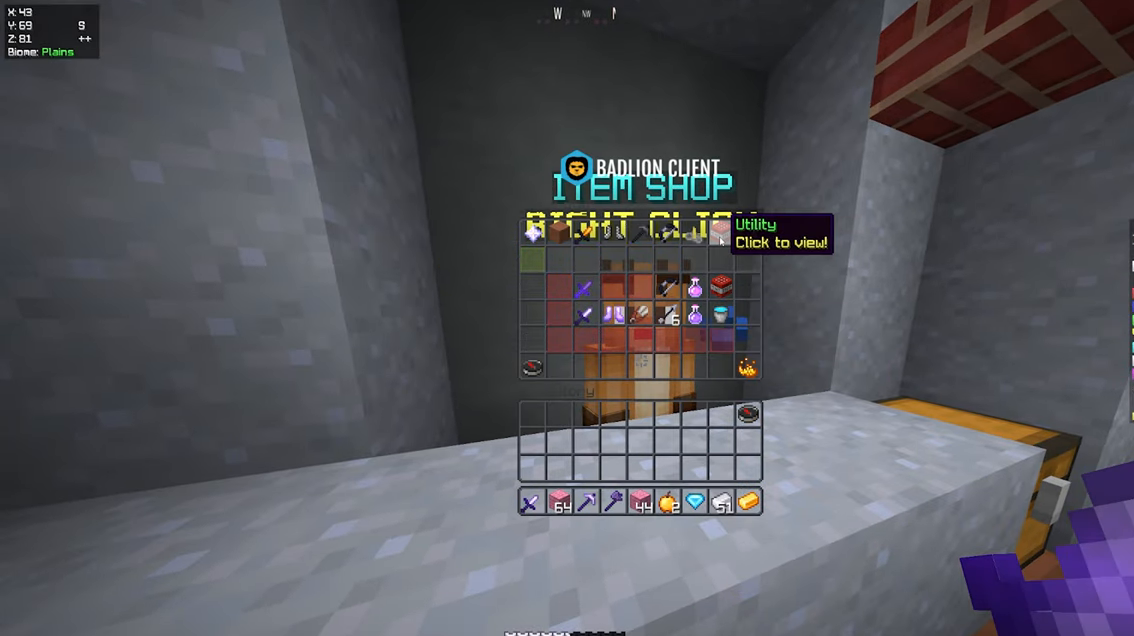
{"keys": [], "mouse": [], "events": []}
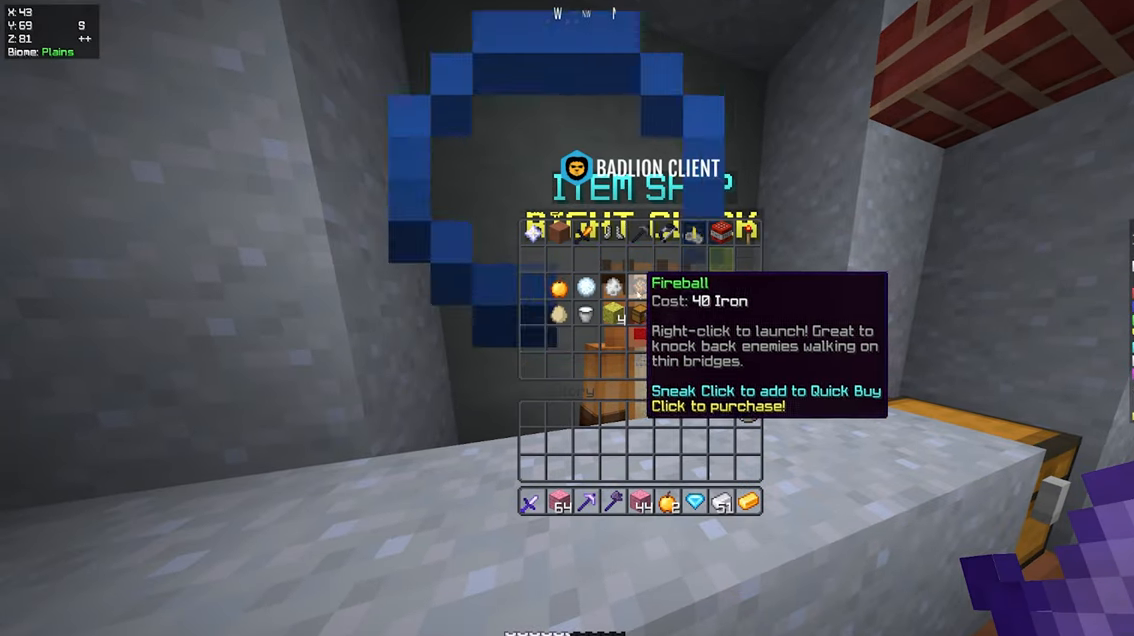
{"keys": [], "mouse": [], "events": []}
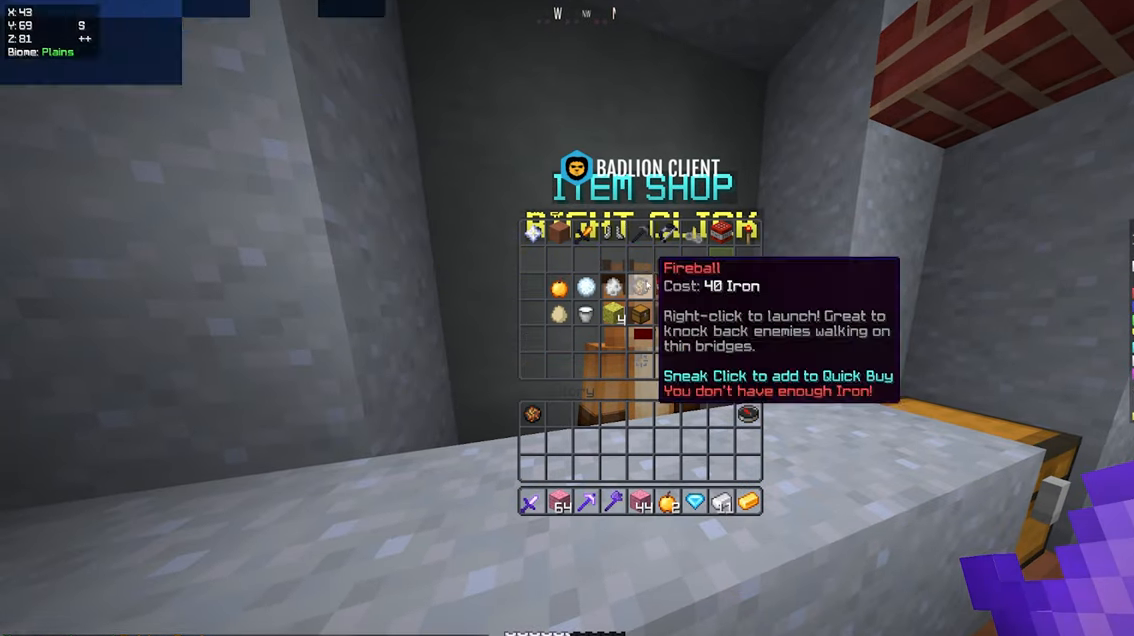
{"keys": [], "mouse": [], "events": []}
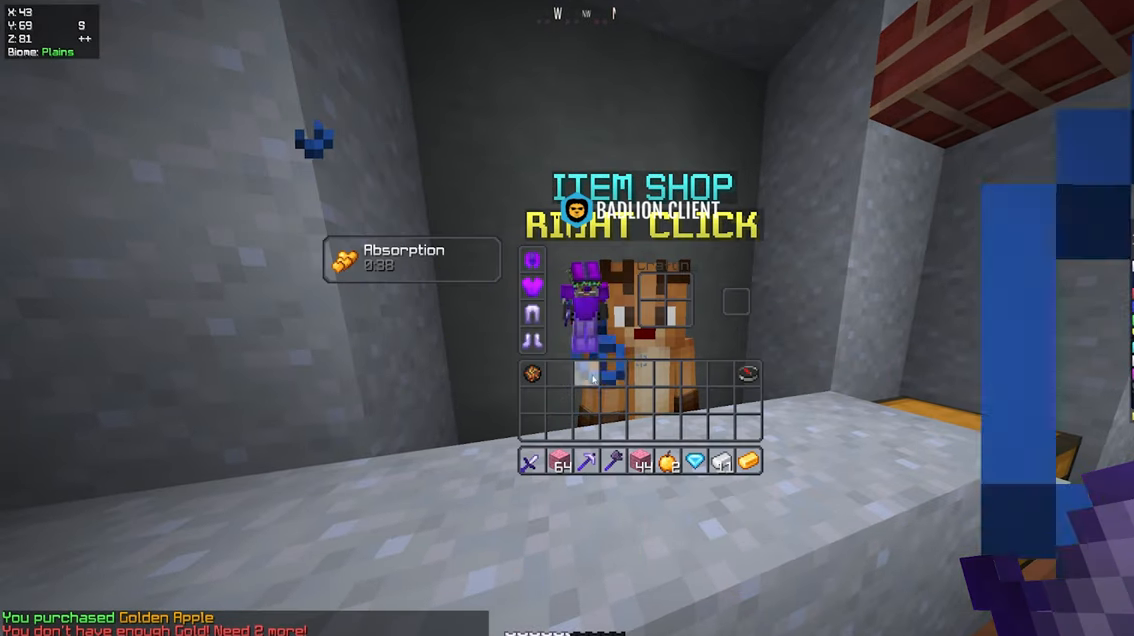
{"keys": [], "mouse": [], "events": []}
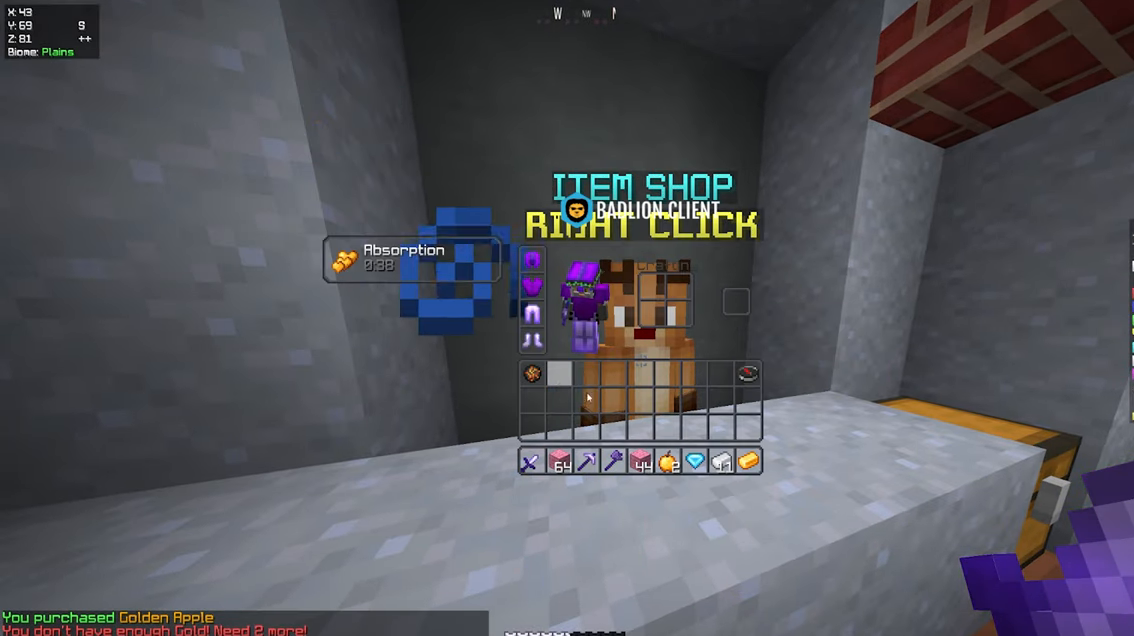
{"keys": [], "mouse": [], "events": []}
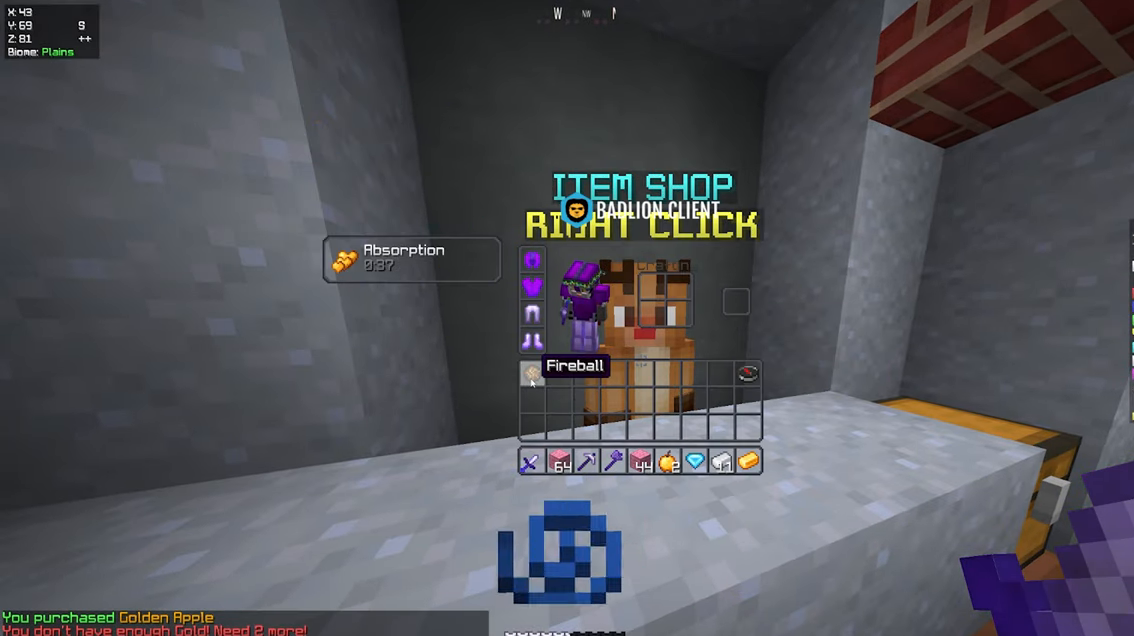
{"keys": [], "mouse": [], "events": []}
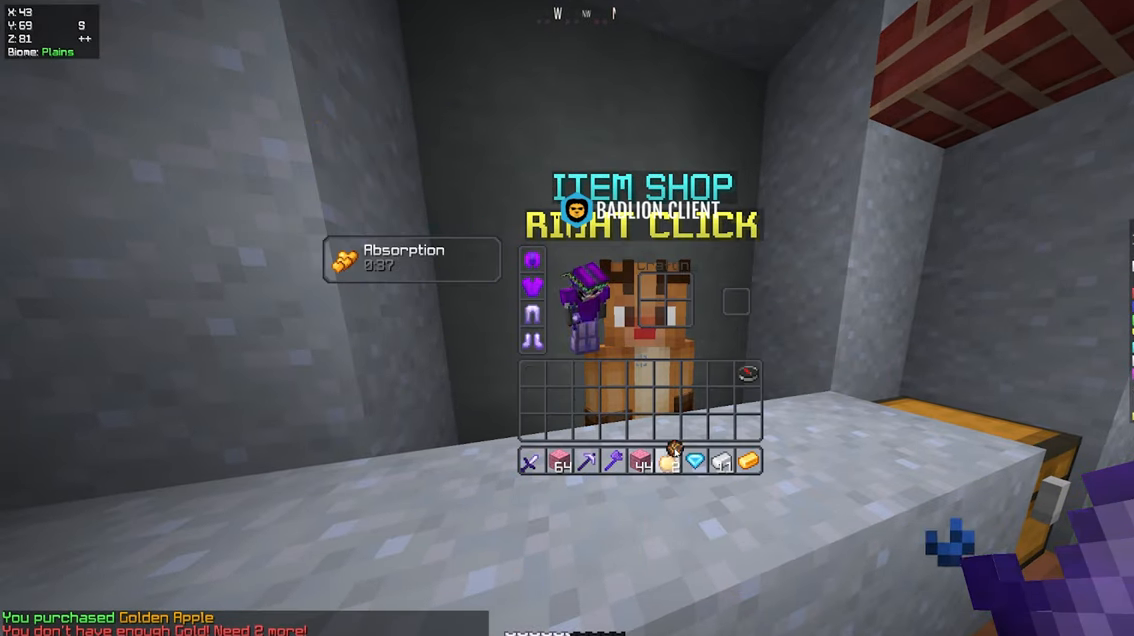
{"keys": [], "mouse": [], "events": []}
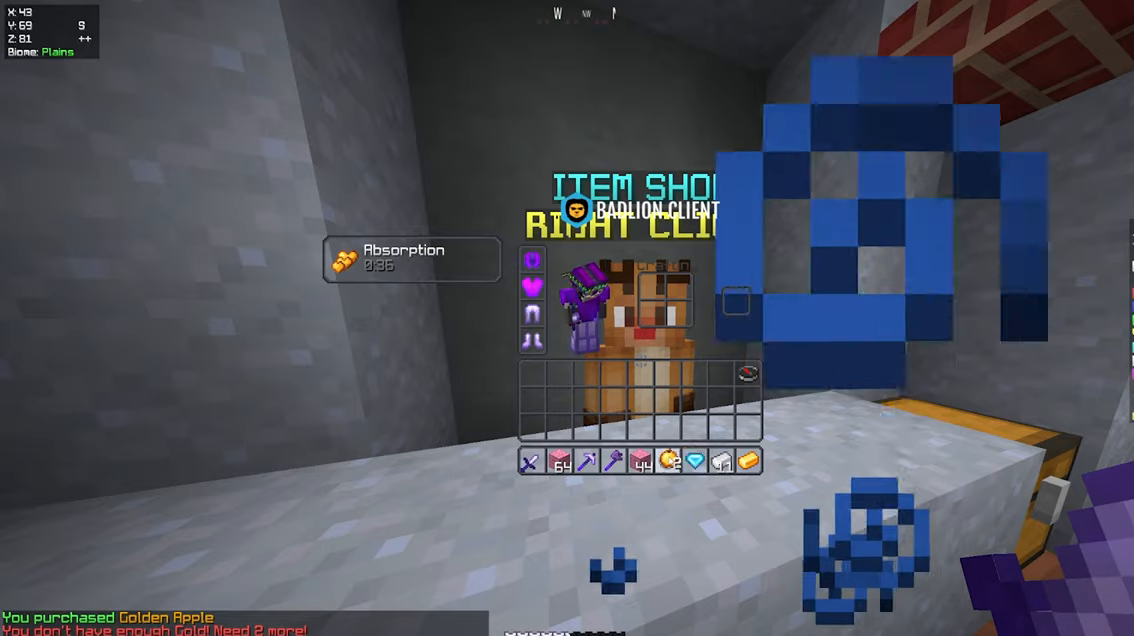
{"keys": [], "mouse": [], "events": []}
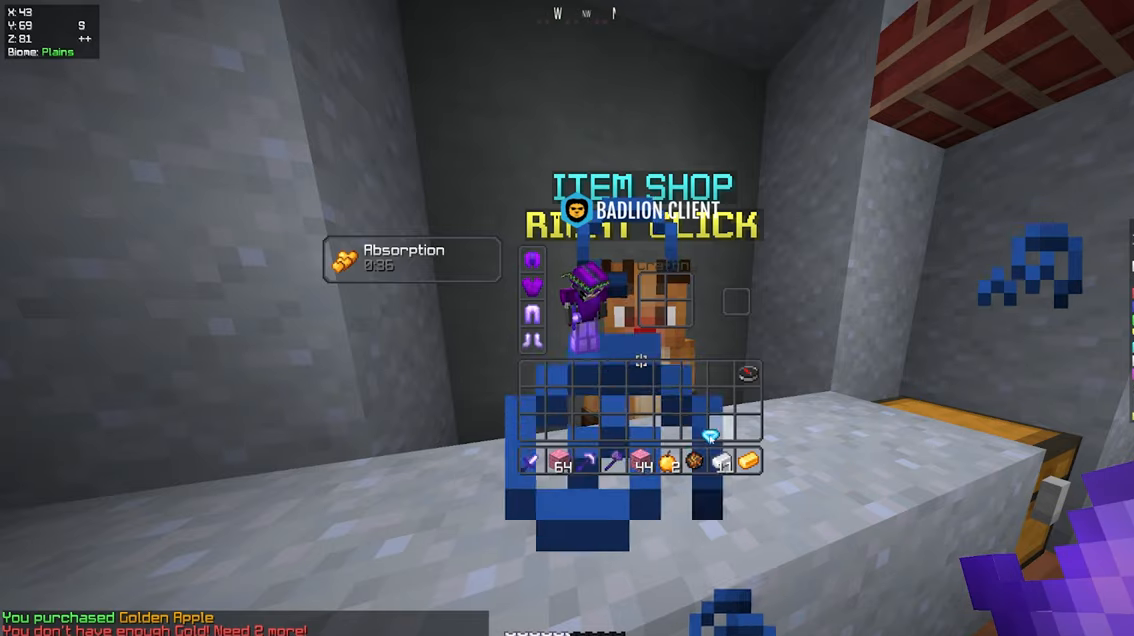
{"keys": ["w"], "mouse": [], "events": [[400, "w", "down"]]}
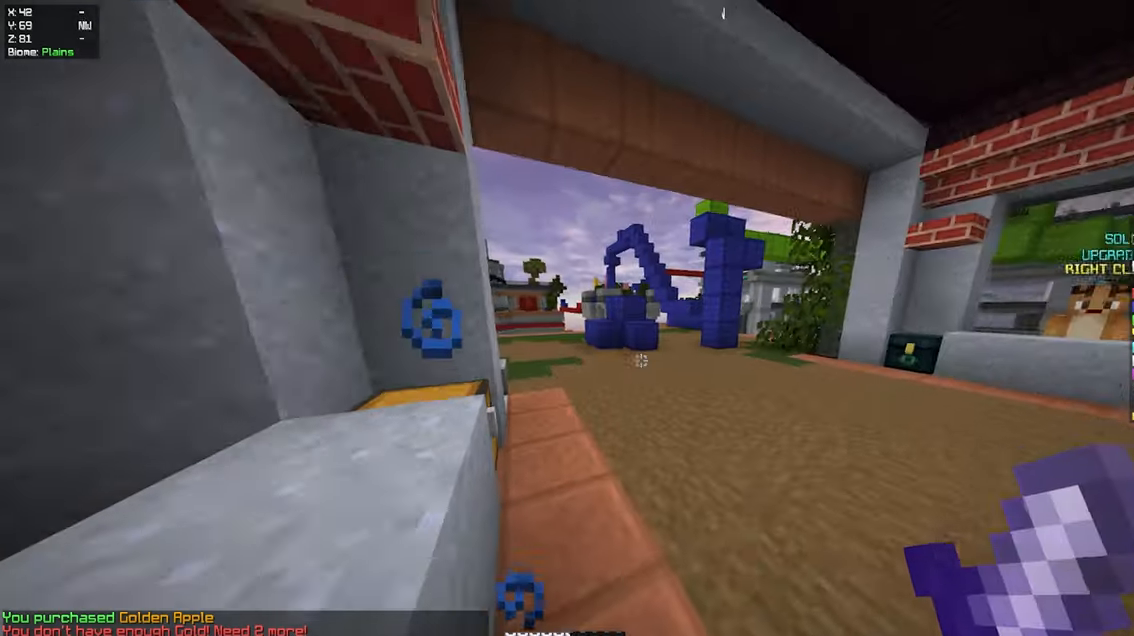
{"keys": ["w"], "mouse": [], "events": []}
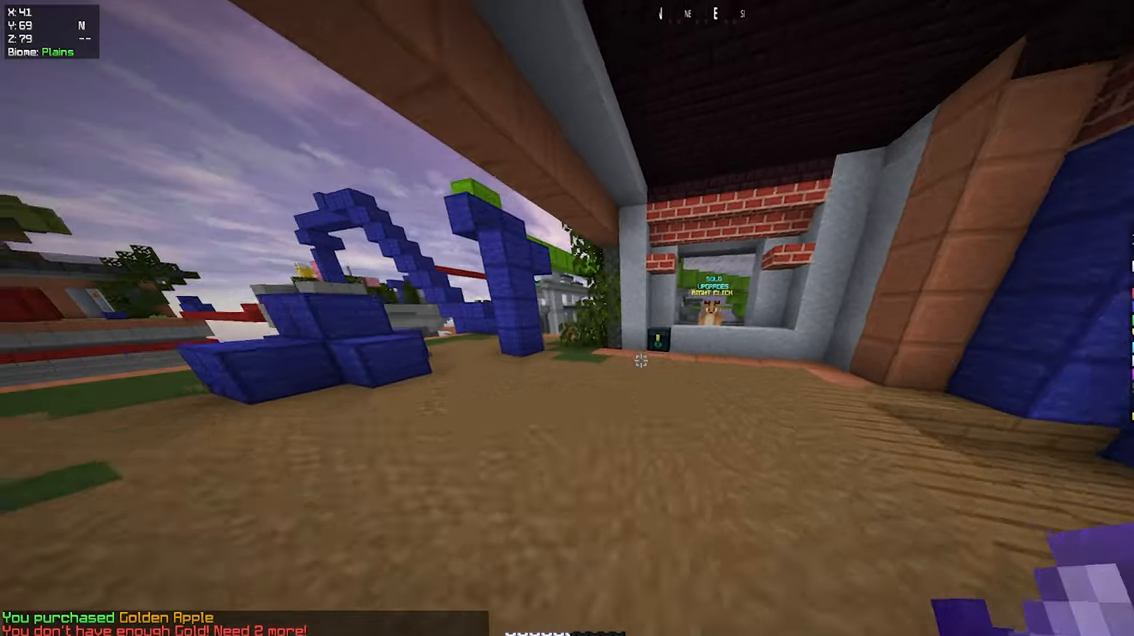
{"keys": ["d", "w"], "mouse": [], "events": [[83, "space", "down"], [267, "space", "up"], [367, "d", "down"]]}
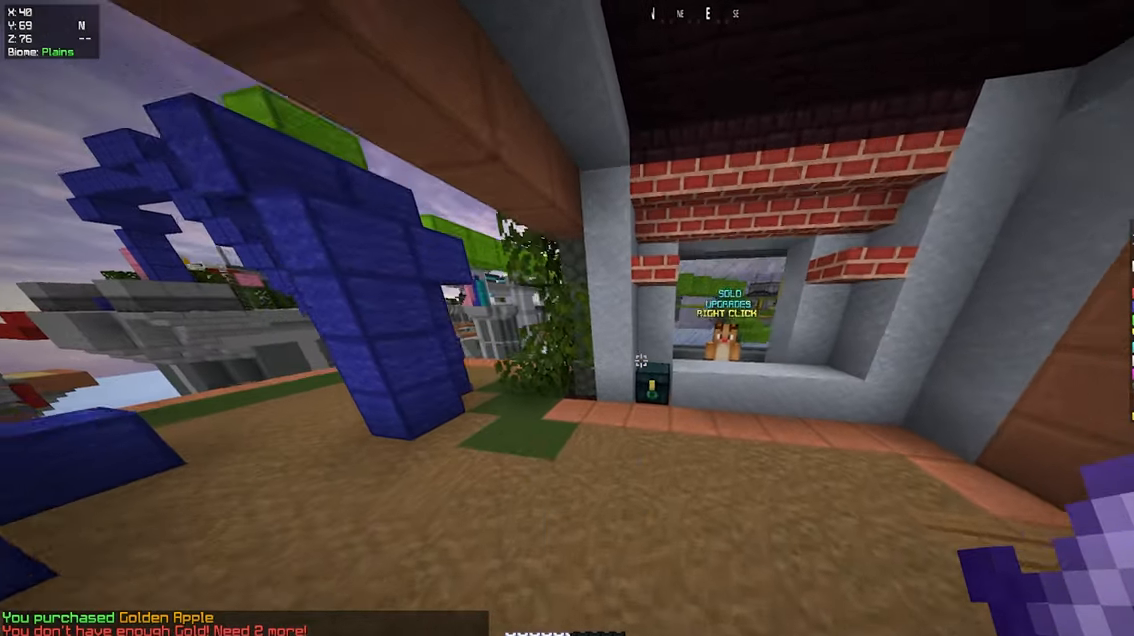
{"keys": [], "mouse": [], "events": [[67, "d", "up"], [150, "mouse_right", "down"], [300, "mouse_right", "up"], [317, "w", "up"]]}
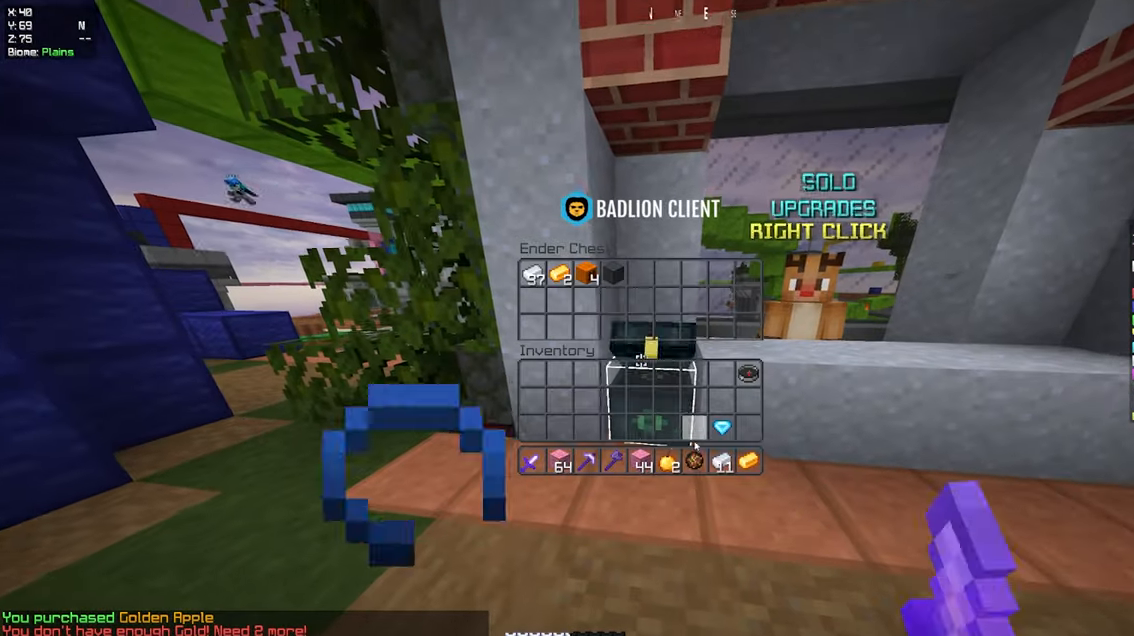
{"keys": [], "mouse": [], "events": []}
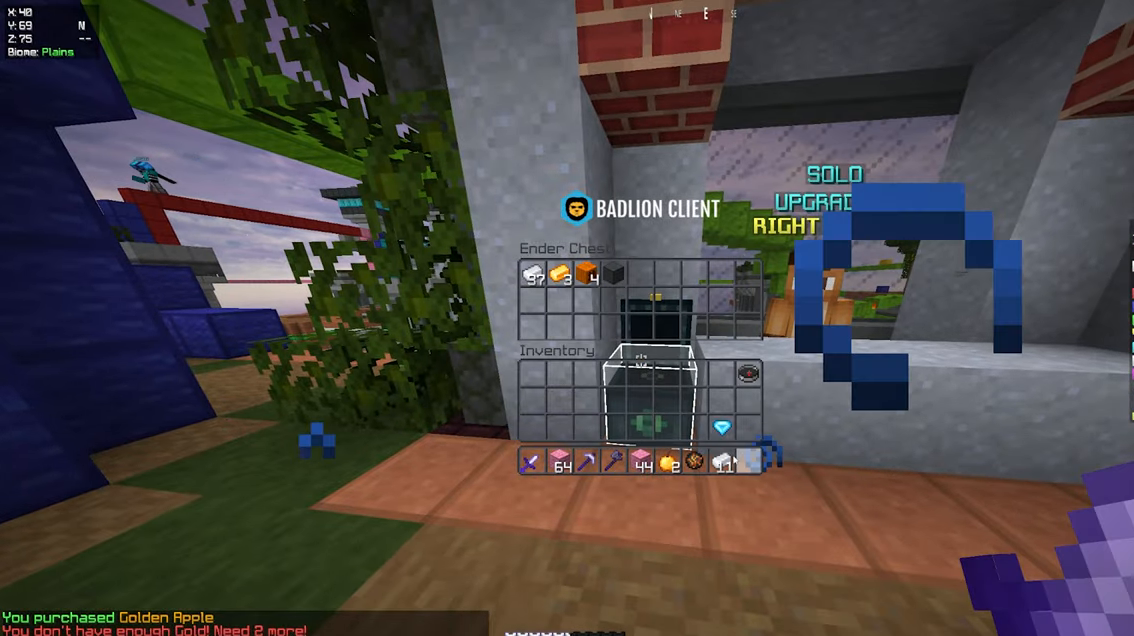
{"keys": [], "mouse": [], "events": []}
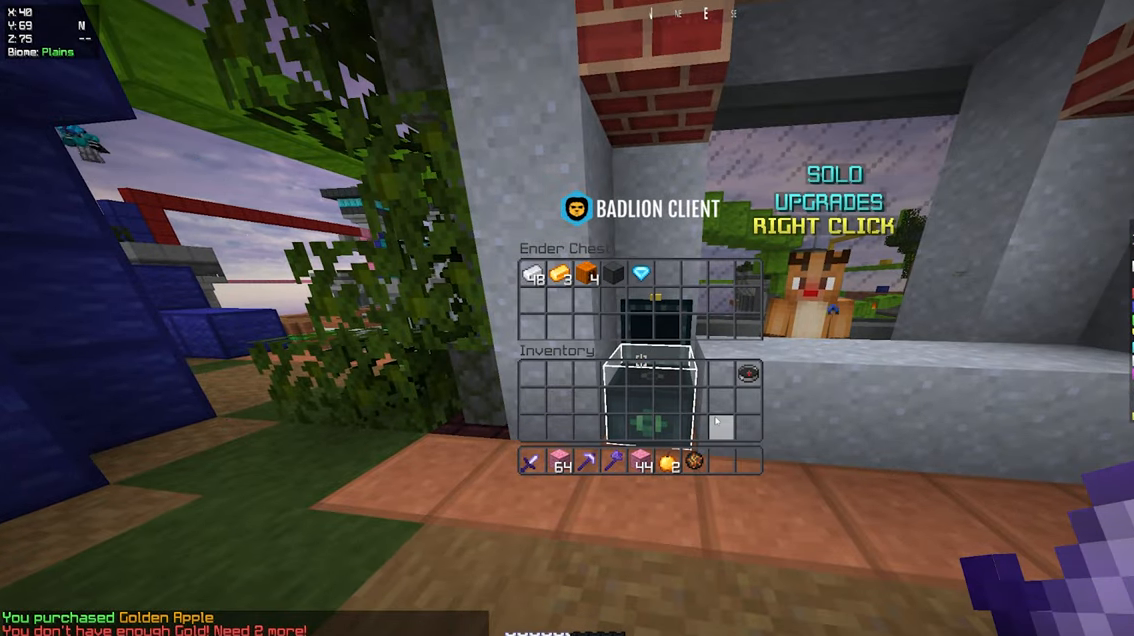
{"keys": [], "mouse": [], "events": [[133, "a", "down"], [317, "w", "down"], [450, "a", "up"], [483, "w", "up"]]}
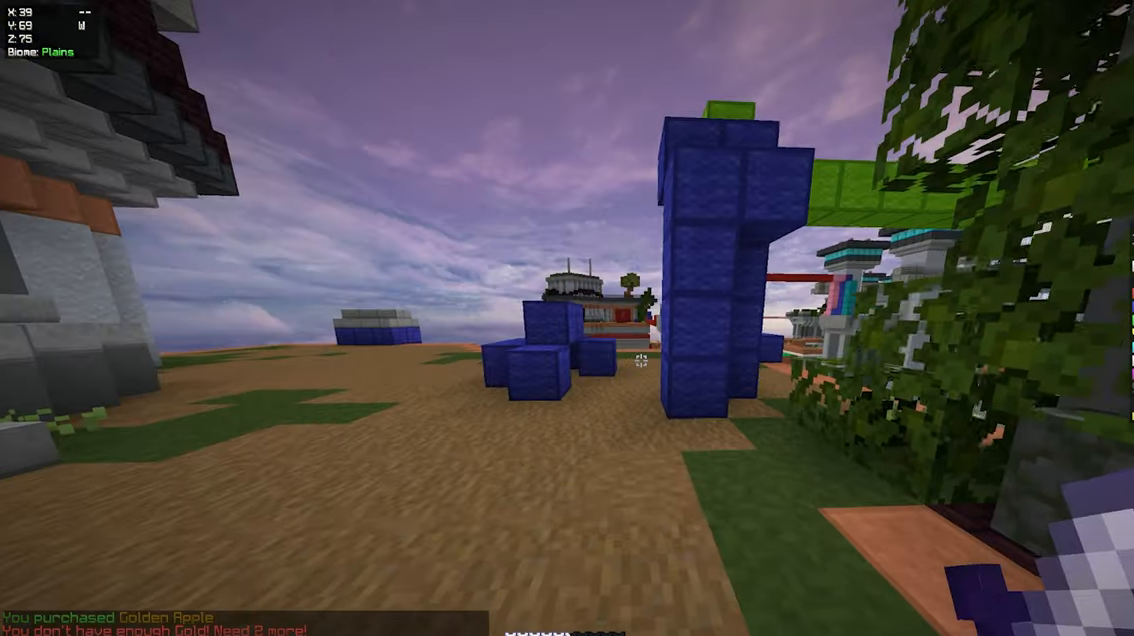
{"keys": ["w"], "mouse": [], "events": [[17, "w", "down"], [150, "a", "down"], [400, "a", "up"]]}
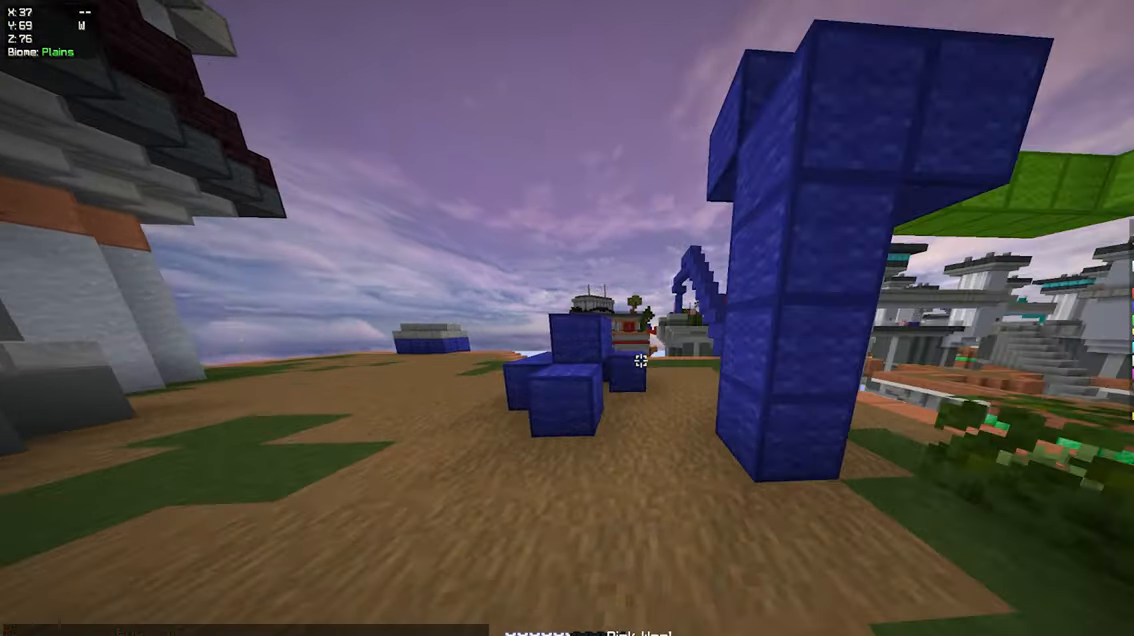
{"keys": ["a", "d", "w"], "mouse": [], "events": [[234, "space", "down"], [284, "a", "down"], [467, "space", "up"], [484, "d", "down"]]}
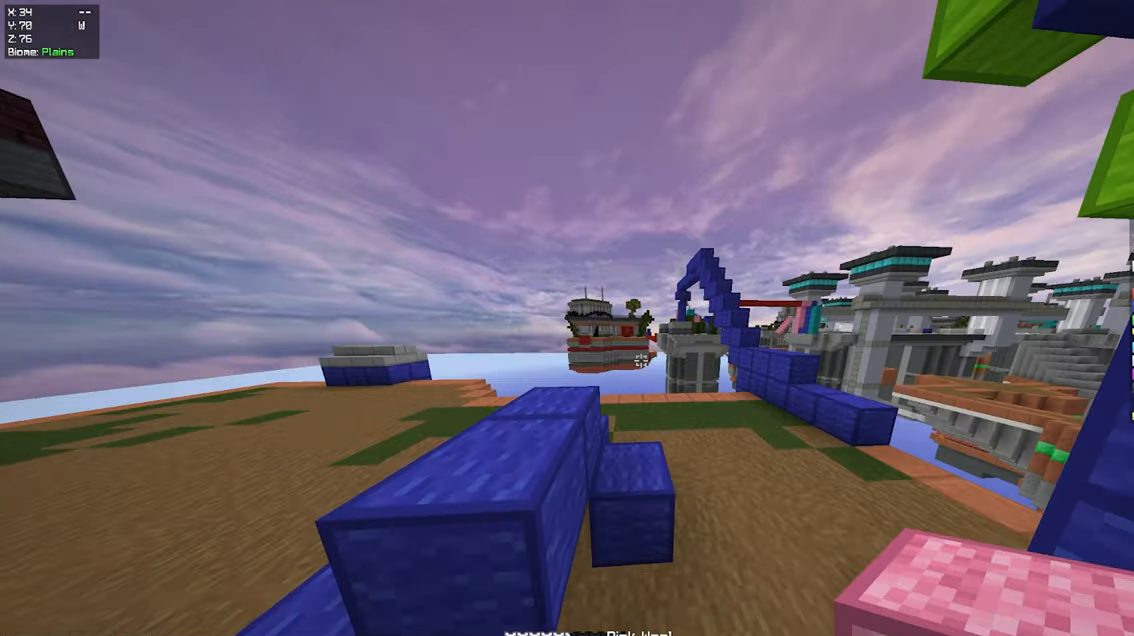
{"keys": ["d", "w"], "mouse": [], "events": [[34, "a", "up"]]}
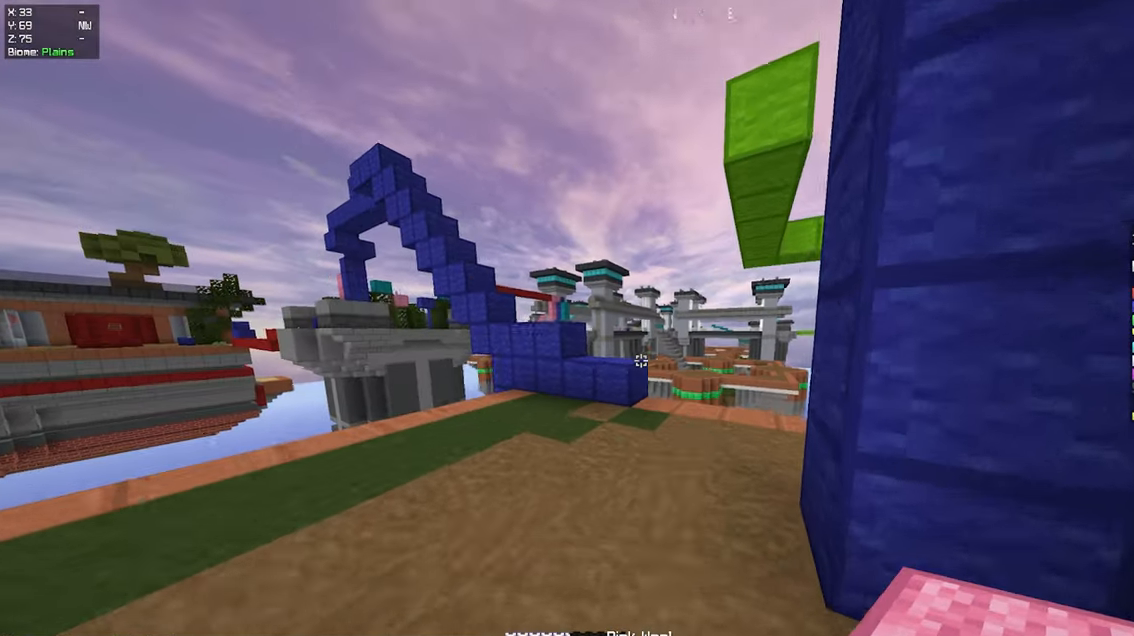
{"keys": ["w"], "mouse": [], "events": [[84, "d", "up"], [117, "w", "up"], [167, "w", "down"]]}
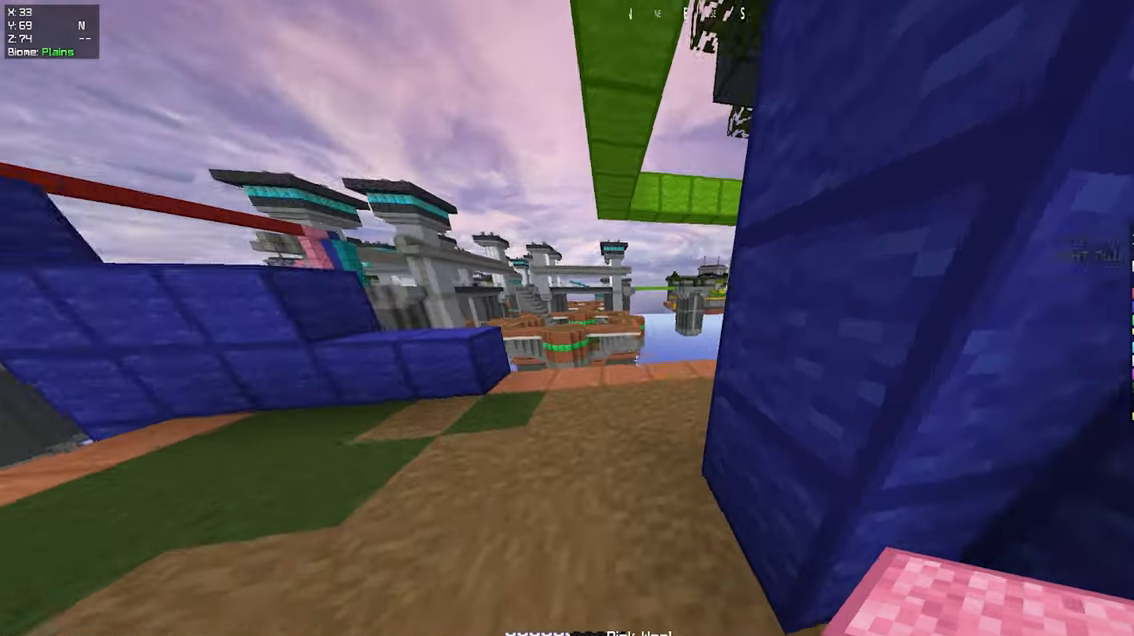
{"keys": ["d", "space"], "mouse": ["right"], "events": [[117, "space", "down"], [150, "w", "up"], [234, "s", "down"], [267, "d", "down"], [267, "mouse_right", "down"], [484, "s", "up"]]}
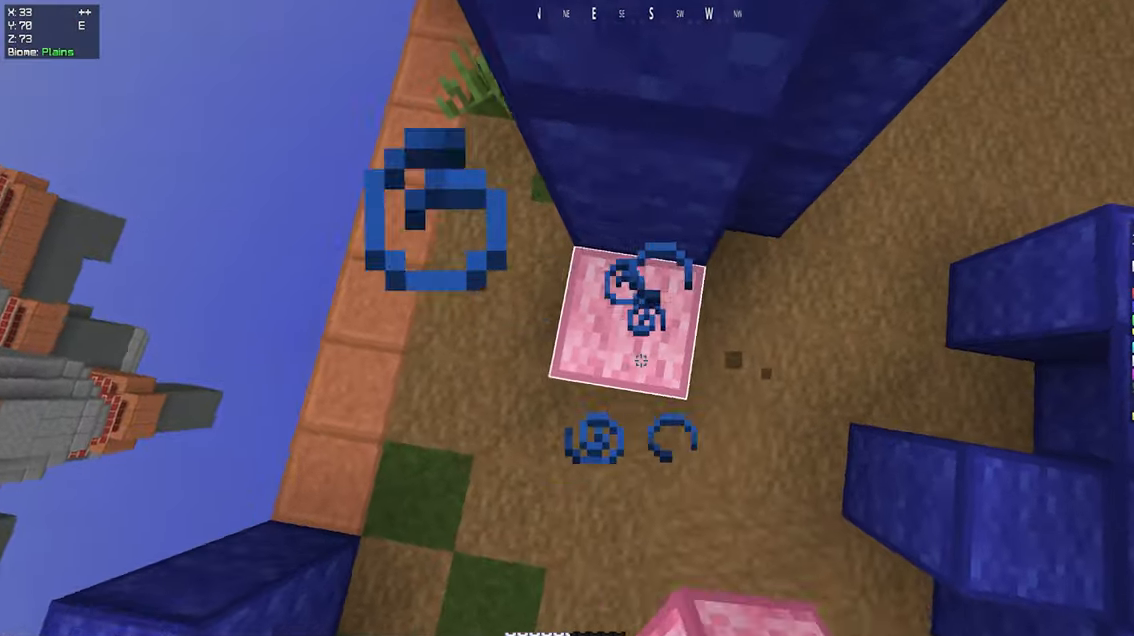
{"keys": ["space", "w"], "mouse": ["right"], "events": [[67, "space", "up"], [134, "d", "up"], [134, "space", "down"], [234, "a", "down"], [234, "w", "down"], [267, "mouse_right", "up"], [334, "a", "up"], [350, "mouse_right", "down"]]}
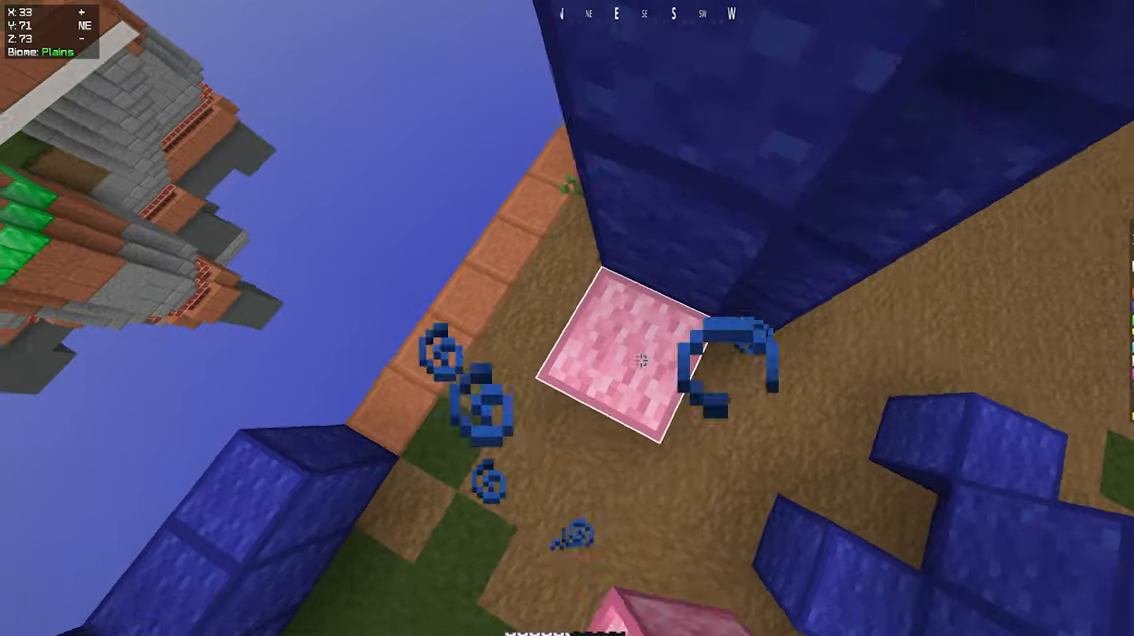
{"keys": ["space"], "mouse": [], "events": [[17, "w", "up"], [184, "mouse_right", "up"], [300, "mouse_right", "down"], [367, "space", "up"], [434, "space", "down"], [467, "mouse_right", "up"]]}
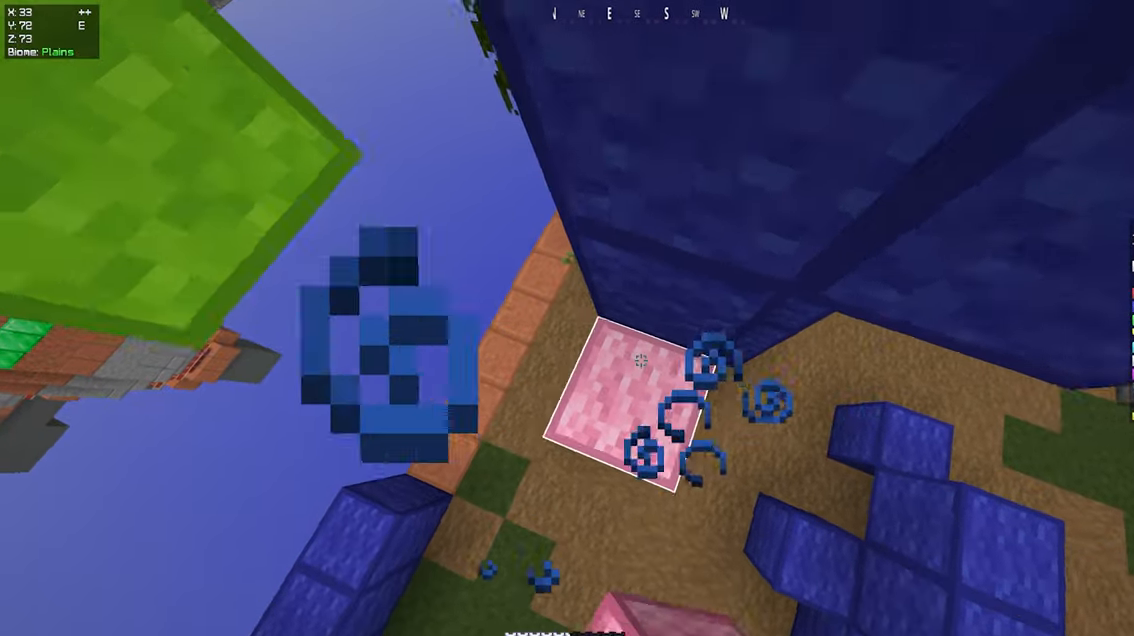
{"keys": ["d"], "mouse": [], "events": [[250, "d", "down"], [267, "mouse_right", "down"], [350, "space", "up"], [400, "d", "up"], [417, "mouse_right", "up"], [500, "d", "down"]]}
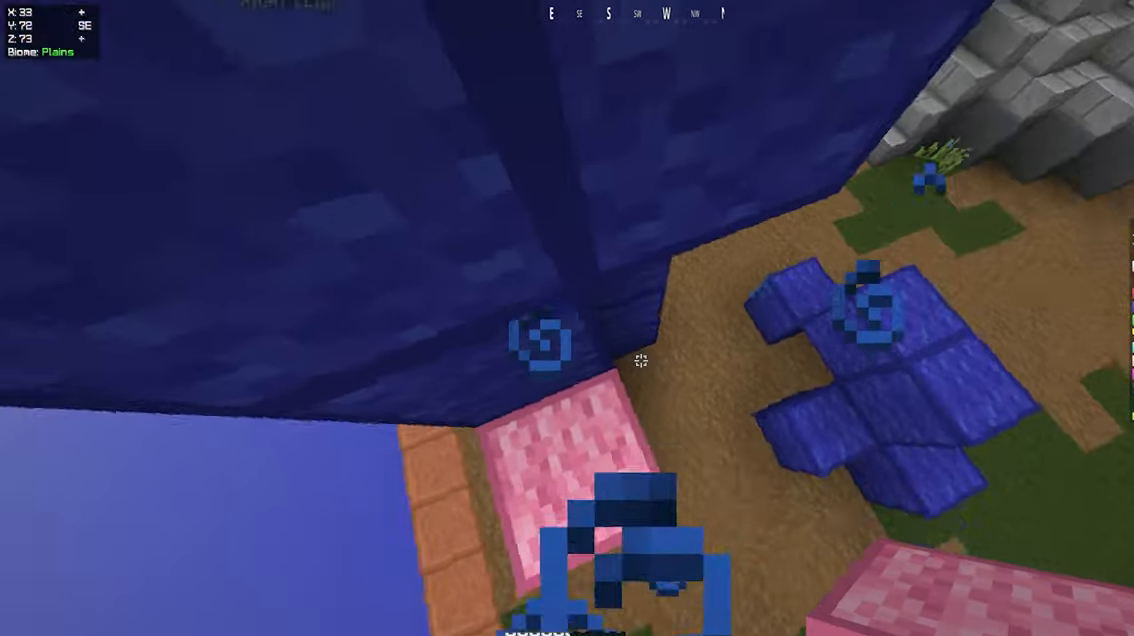
{"keys": ["d", "s"], "mouse": ["right"], "events": [[150, "mouse_right", "down"], [384, "s", "down"]]}